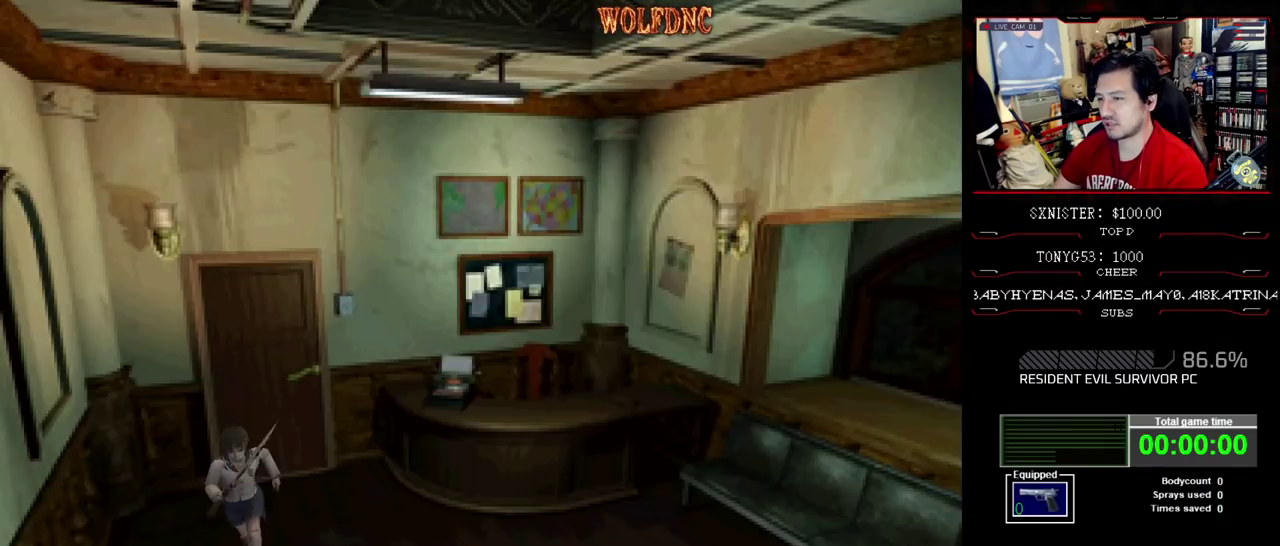
Gameplay with a controller (PlayStation layout); each line is a JSON object with the inputs held at the frame after it. "events" lists button and stick changes between this image and that frame as [ms after this image, input, new state], when the widget could be followed in between. Not read: L3 R3.
{"buttons": ["SQUARE", "DPAD_UP"], "events": []}
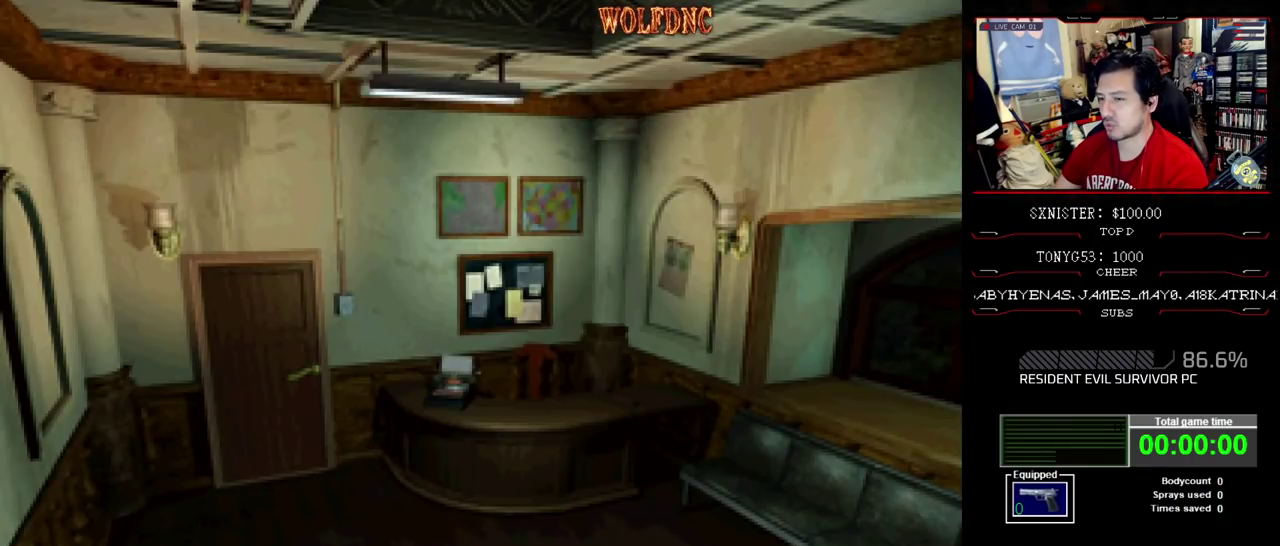
{"buttons": ["SQUARE", "DPAD_UP"], "events": []}
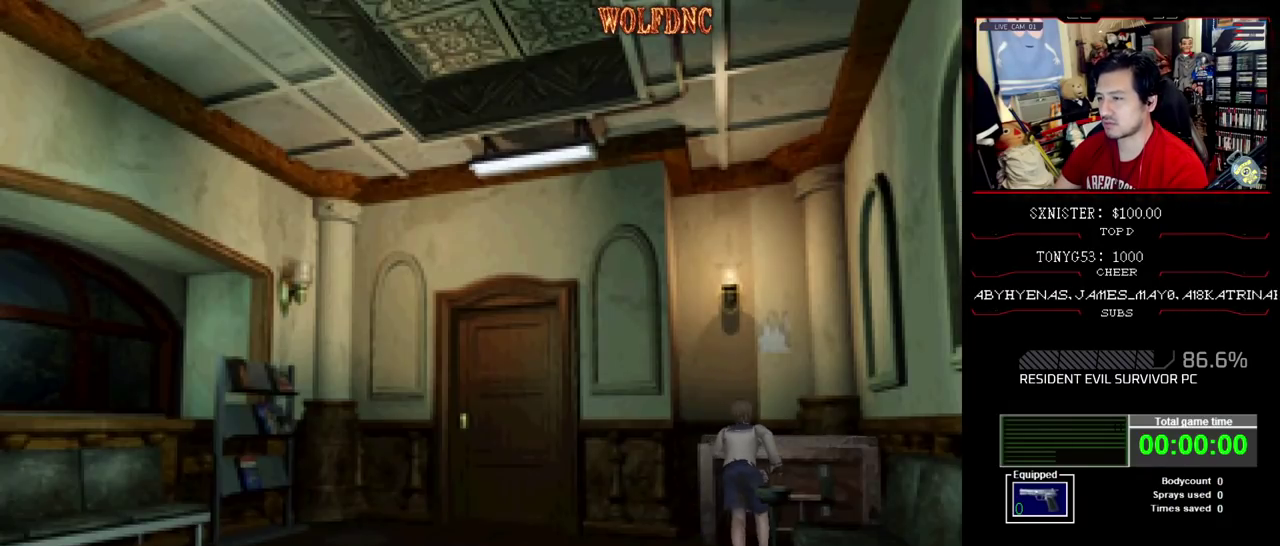
{"buttons": [], "events": [[117, "CROSS", "down"], [117, "DPAD_LEFT", "down"], [283, "DPAD_LEFT", "up"], [283, "SQUARE", "up"], [367, "CROSS", "up"], [417, "CROSS", "down"], [467, "CROSS", "up"], [467, "DPAD_UP", "up"]]}
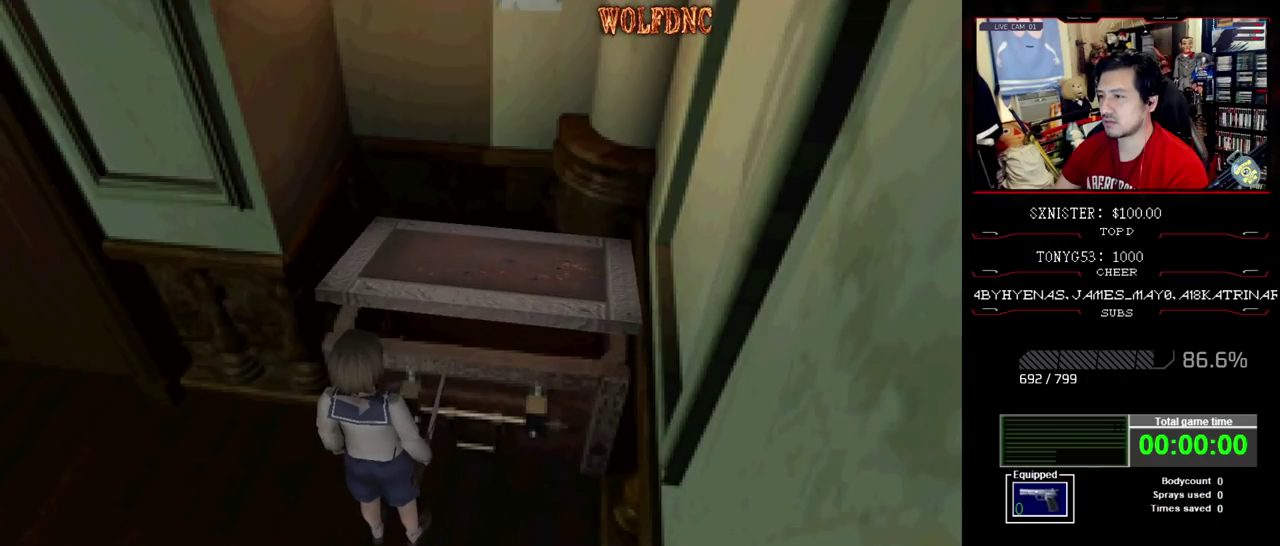
{"buttons": [], "events": []}
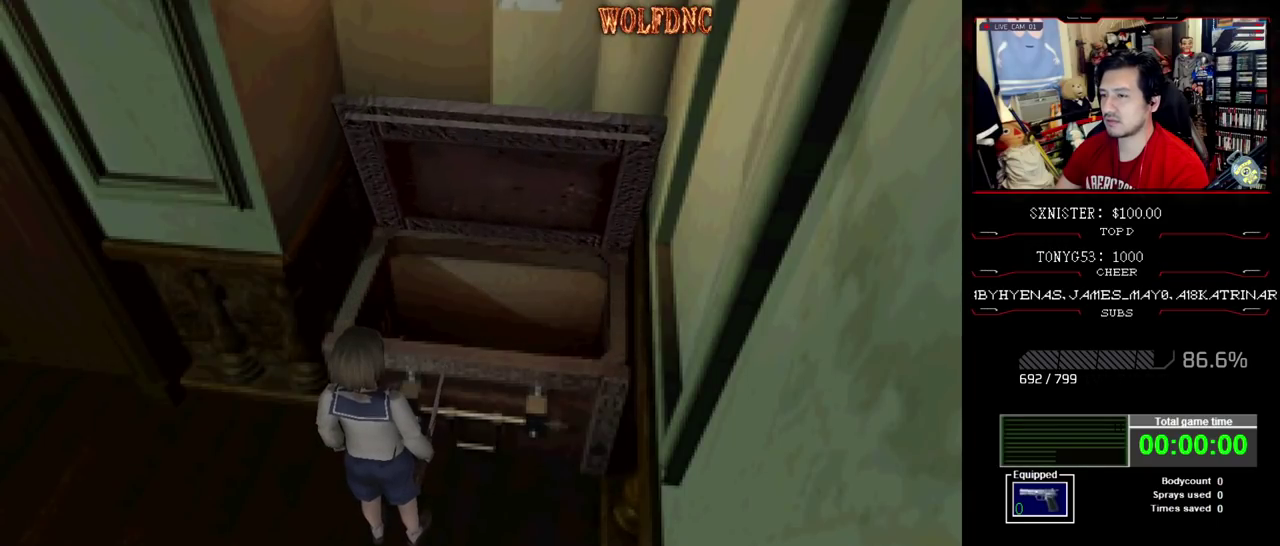
{"buttons": [], "events": []}
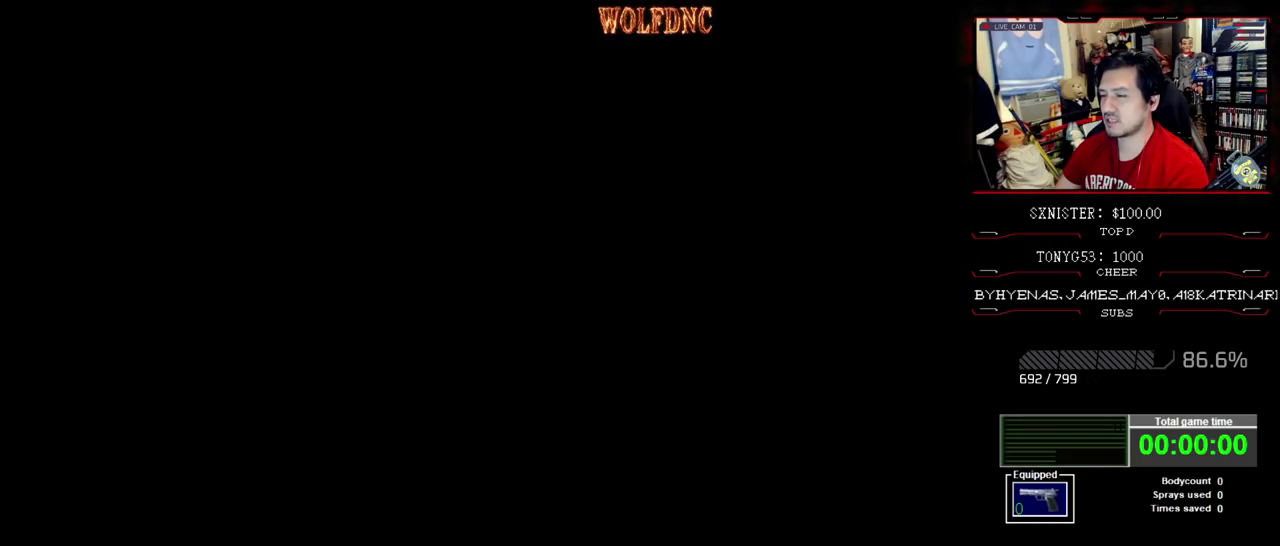
{"buttons": [], "events": []}
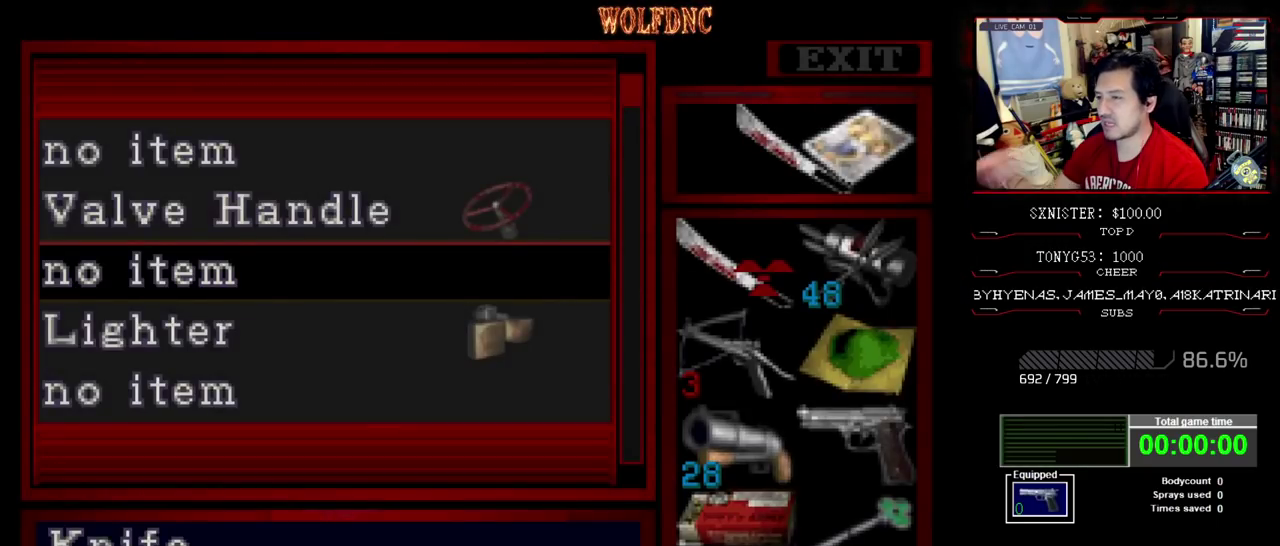
{"buttons": [], "events": []}
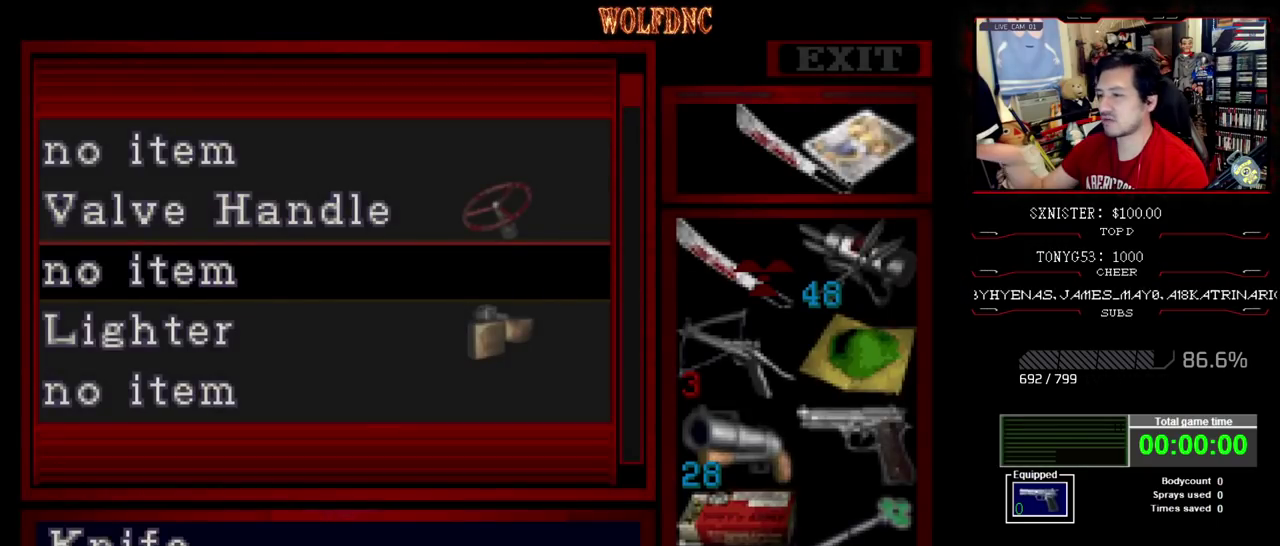
{"buttons": [], "events": []}
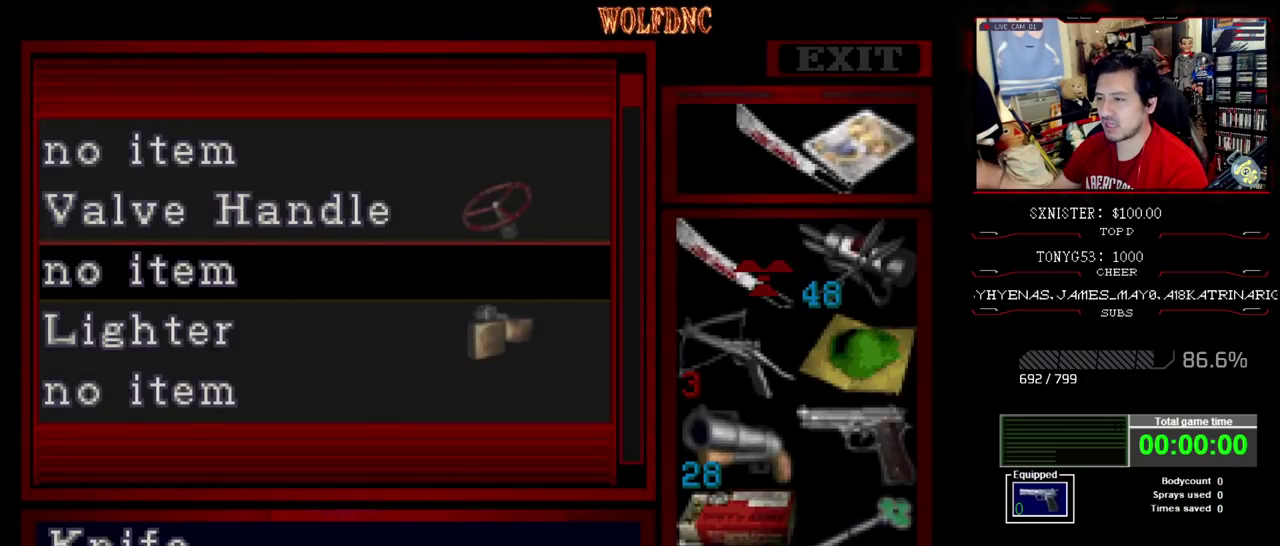
{"buttons": [], "events": [[233, "DPAD_DOWN", "down"], [283, "DPAD_DOWN", "up"], [367, "DPAD_RIGHT", "down"], [467, "DPAD_RIGHT", "up"]]}
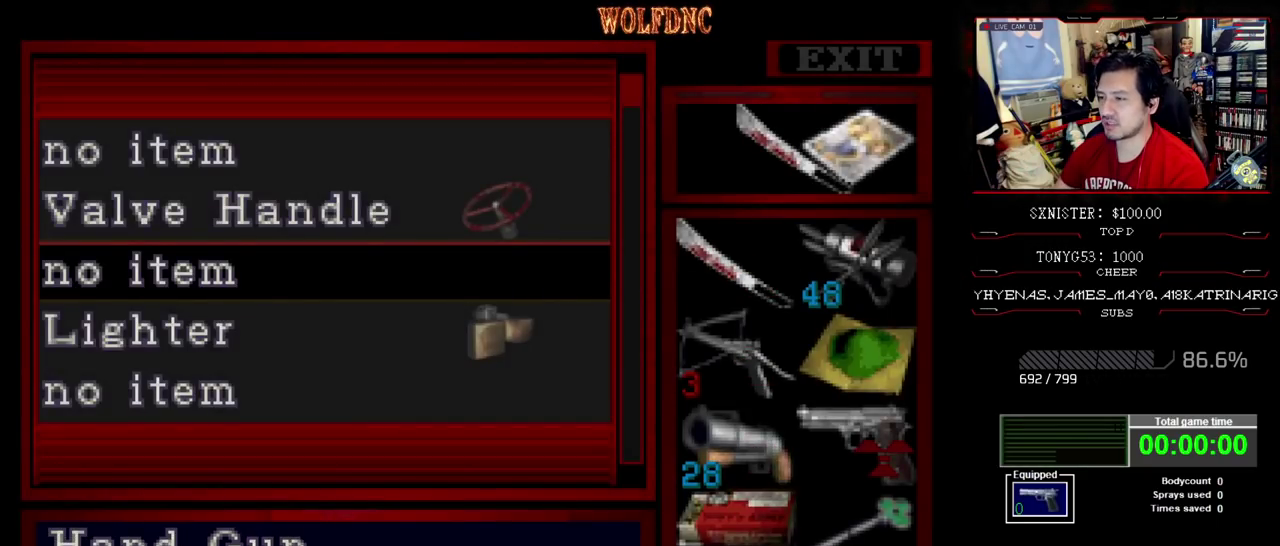
{"buttons": [], "events": [[150, "CROSS", "down"], [250, "CROSS", "up"], [250, "DPAD_DOWN", "down"], [433, "DPAD_DOWN", "up"]]}
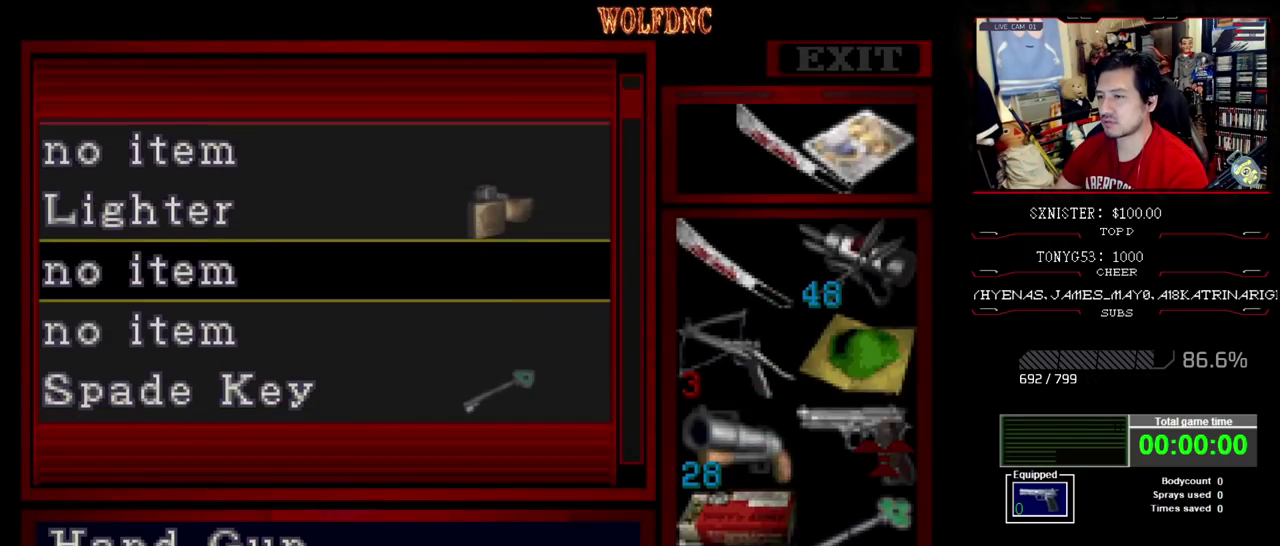
{"buttons": ["DPAD_DOWN"], "events": [[33, "CROSS", "down"], [167, "CROSS", "up"], [300, "CROSS", "down"], [450, "CROSS", "up"], [450, "DPAD_DOWN", "down"]]}
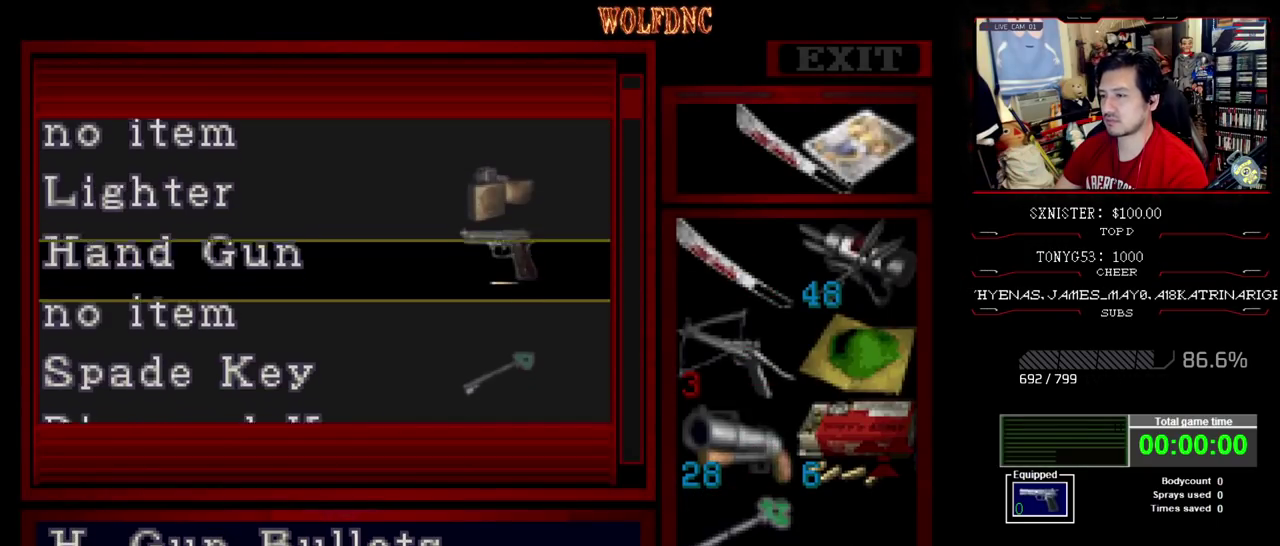
{"buttons": [], "events": [[50, "DPAD_DOWN", "up"], [133, "CROSS", "down"], [233, "CROSS", "up"]]}
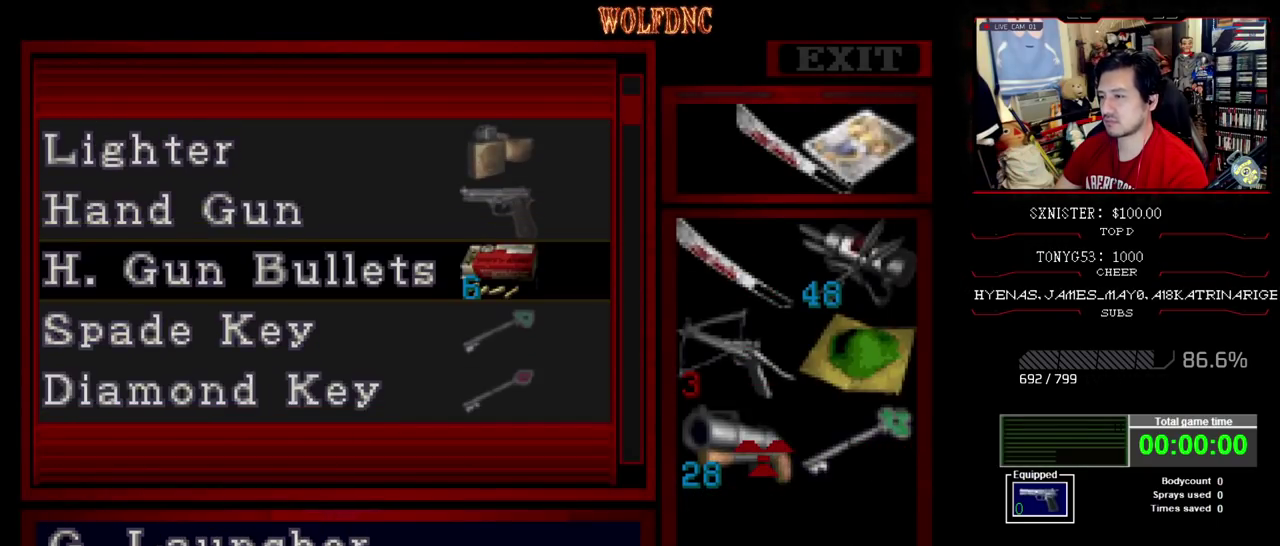
{"buttons": ["DPAD_UP"], "events": [[100, "CROSS", "down"], [200, "CROSS", "up"], [200, "DPAD_UP", "down"]]}
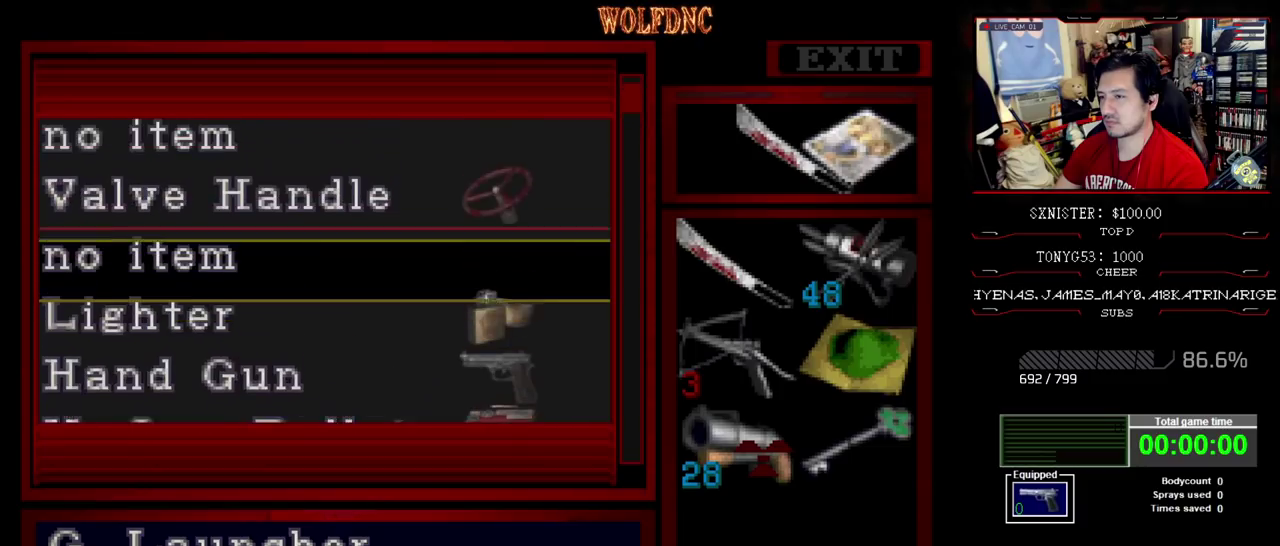
{"buttons": [], "events": [[300, "DPAD_UP", "up"]]}
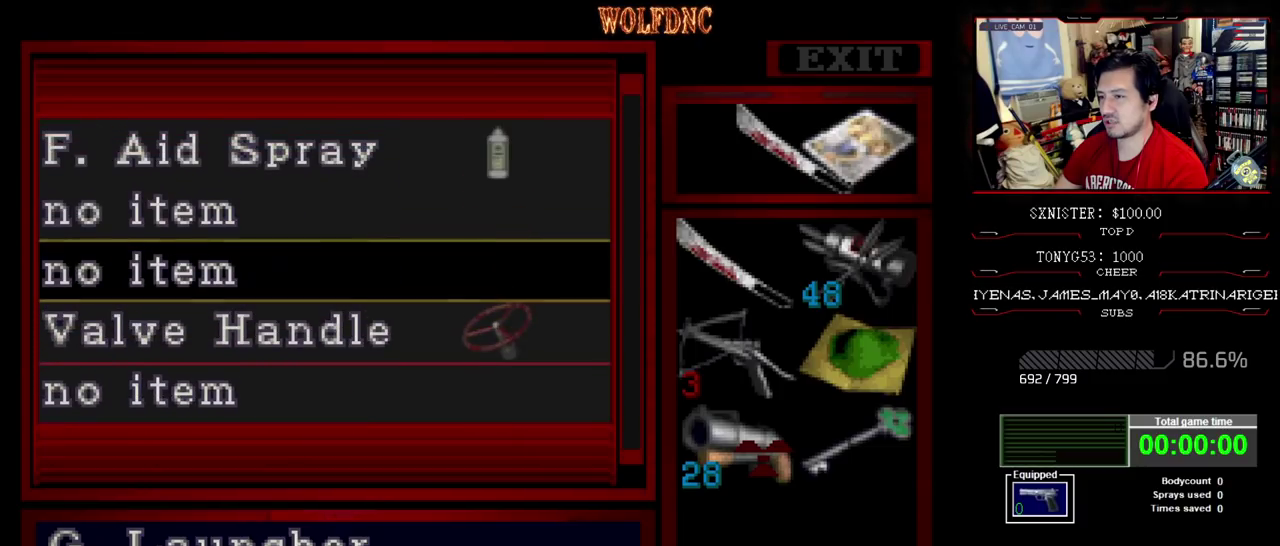
{"buttons": ["DPAD_UP"], "events": [[50, "CROSS", "down"], [133, "CROSS", "up"], [217, "DPAD_RIGHT", "down"], [317, "CROSS", "down"], [317, "DPAD_RIGHT", "up"], [417, "CROSS", "up"], [417, "DPAD_UP", "down"]]}
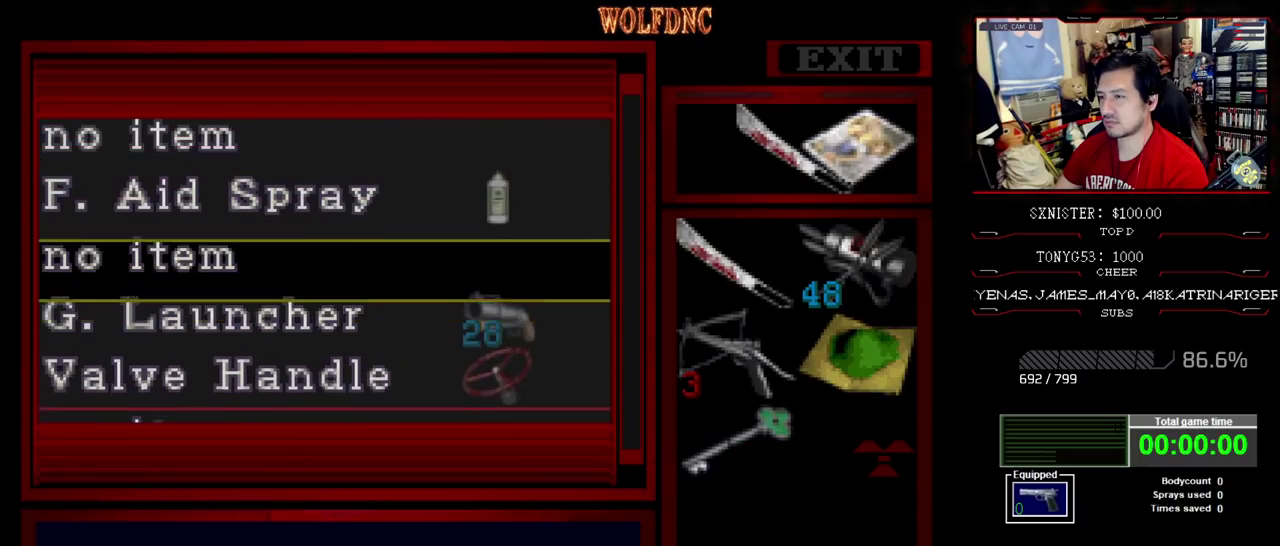
{"buttons": ["DPAD_UP"], "events": []}
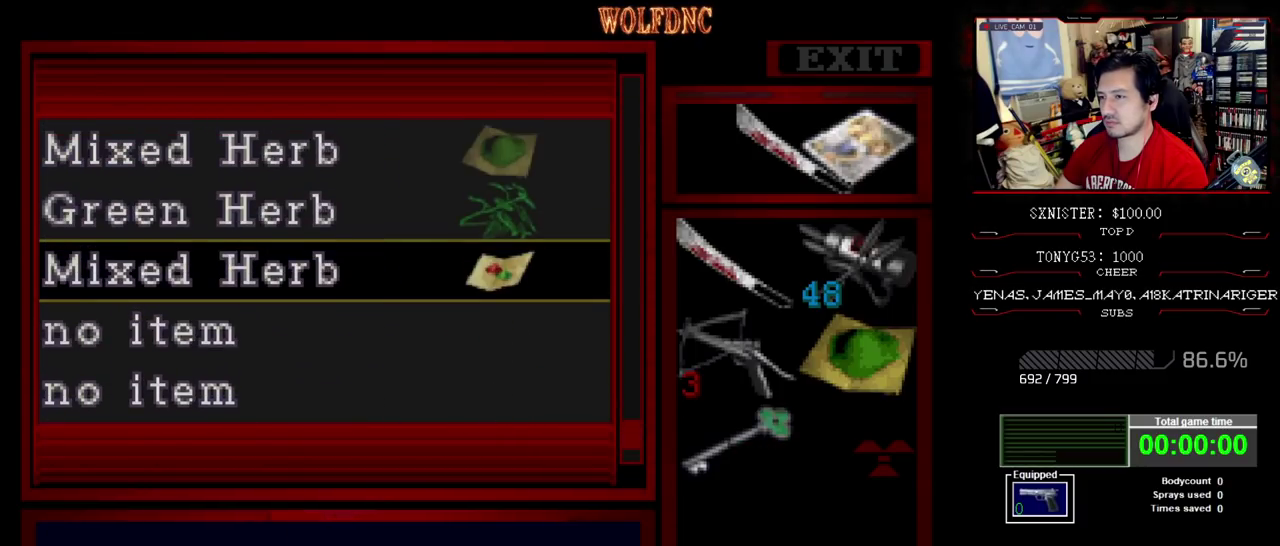
{"buttons": [], "events": [[33, "DPAD_UP", "up"], [350, "CROSS", "down"], [500, "CROSS", "up"]]}
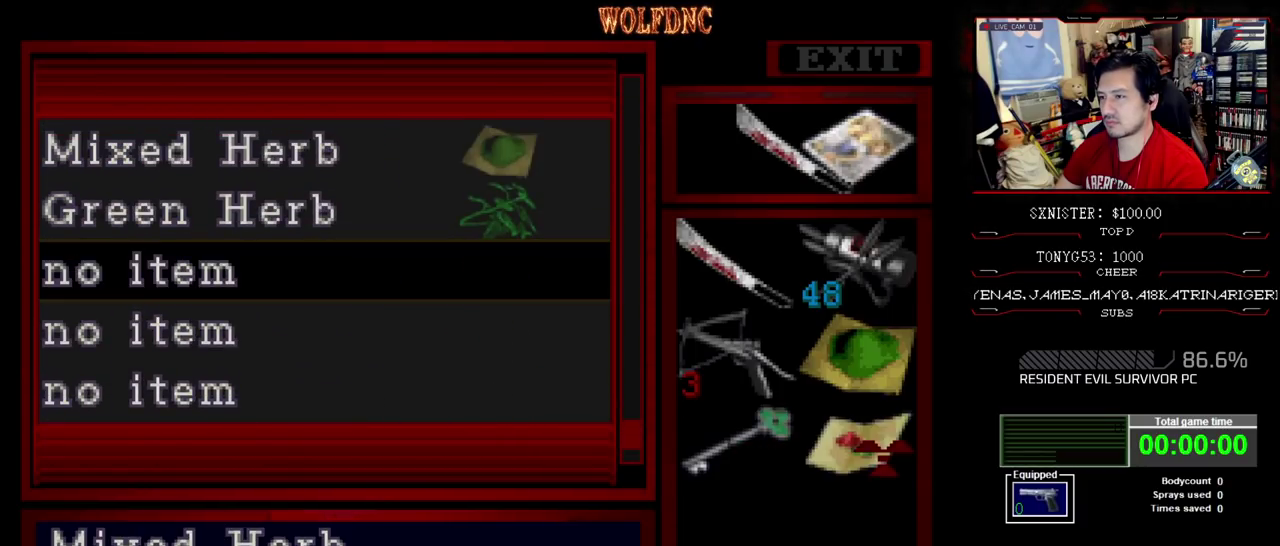
{"buttons": [], "events": [[83, "DPAD_DOWN", "down"], [183, "DPAD_DOWN", "up"], [233, "DPAD_LEFT", "down"], [317, "CROSS", "down"], [317, "DPAD_LEFT", "up"], [417, "CROSS", "up"]]}
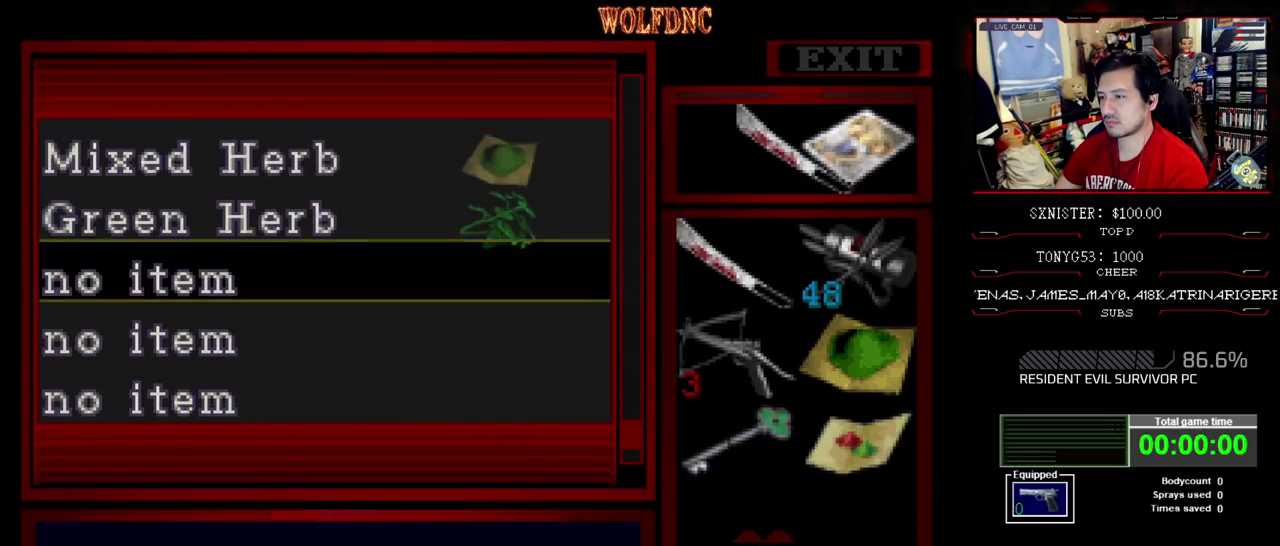
{"buttons": ["DPAD_UP"], "events": [[17, "DPAD_UP", "down"], [333, "DPAD_UP", "up"], [483, "DPAD_UP", "down"]]}
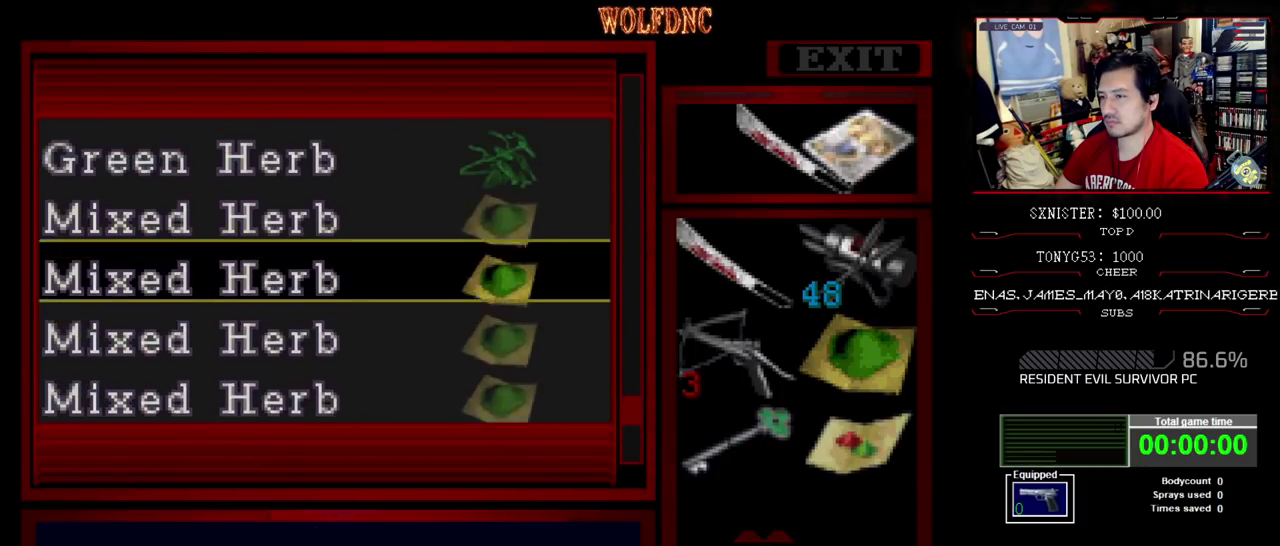
{"buttons": ["DPAD_DOWN"], "events": [[300, "DPAD_UP", "up"], [500, "DPAD_DOWN", "down"]]}
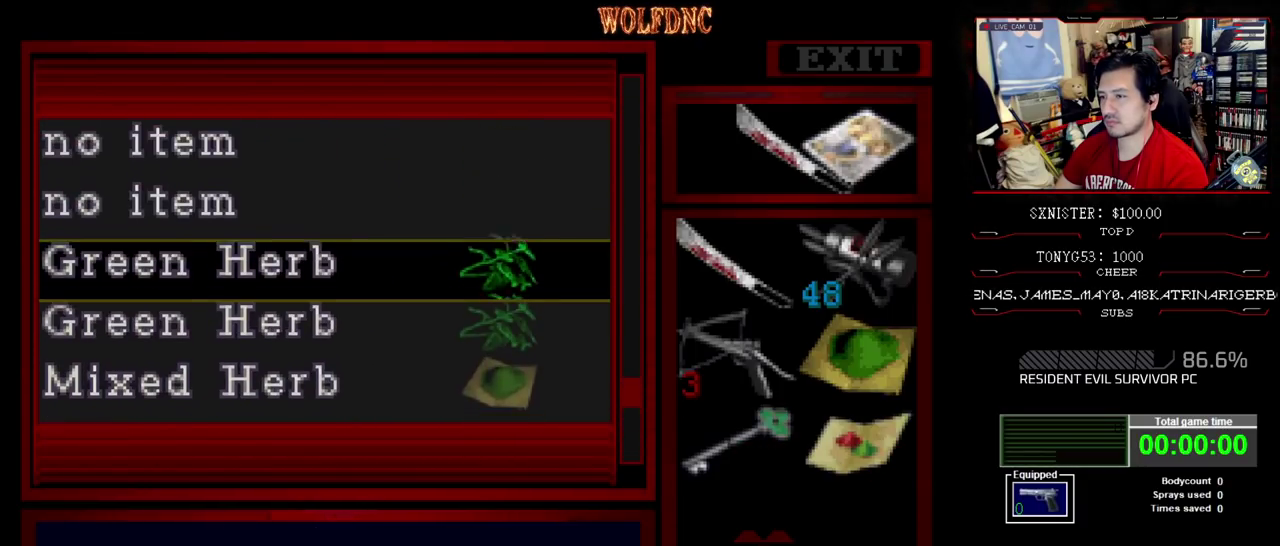
{"buttons": [], "events": [[367, "DPAD_DOWN", "up"]]}
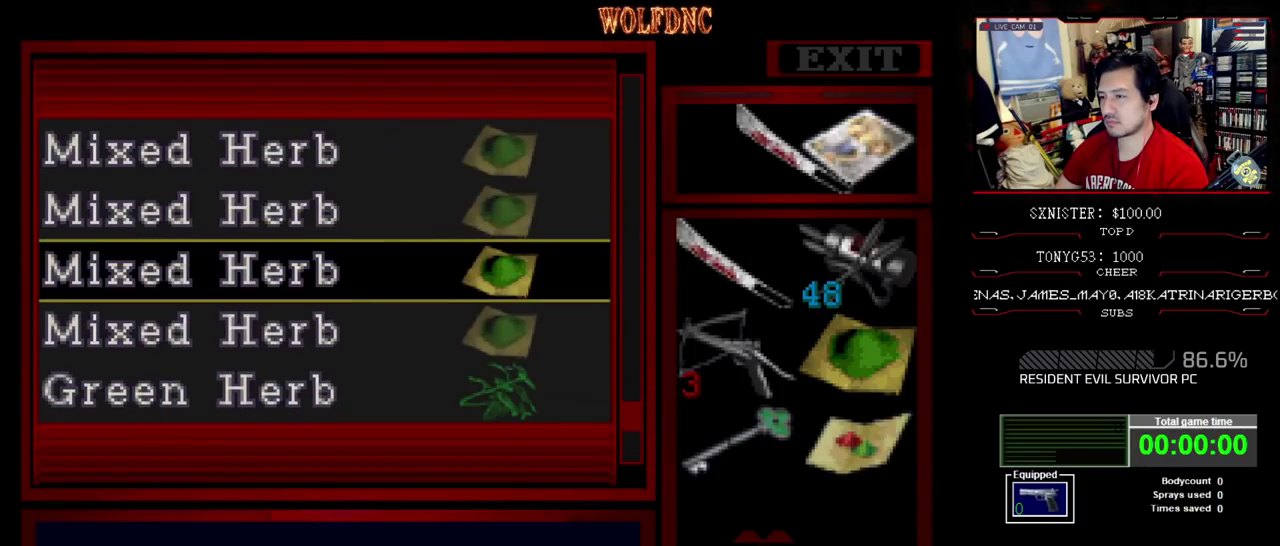
{"buttons": [], "events": []}